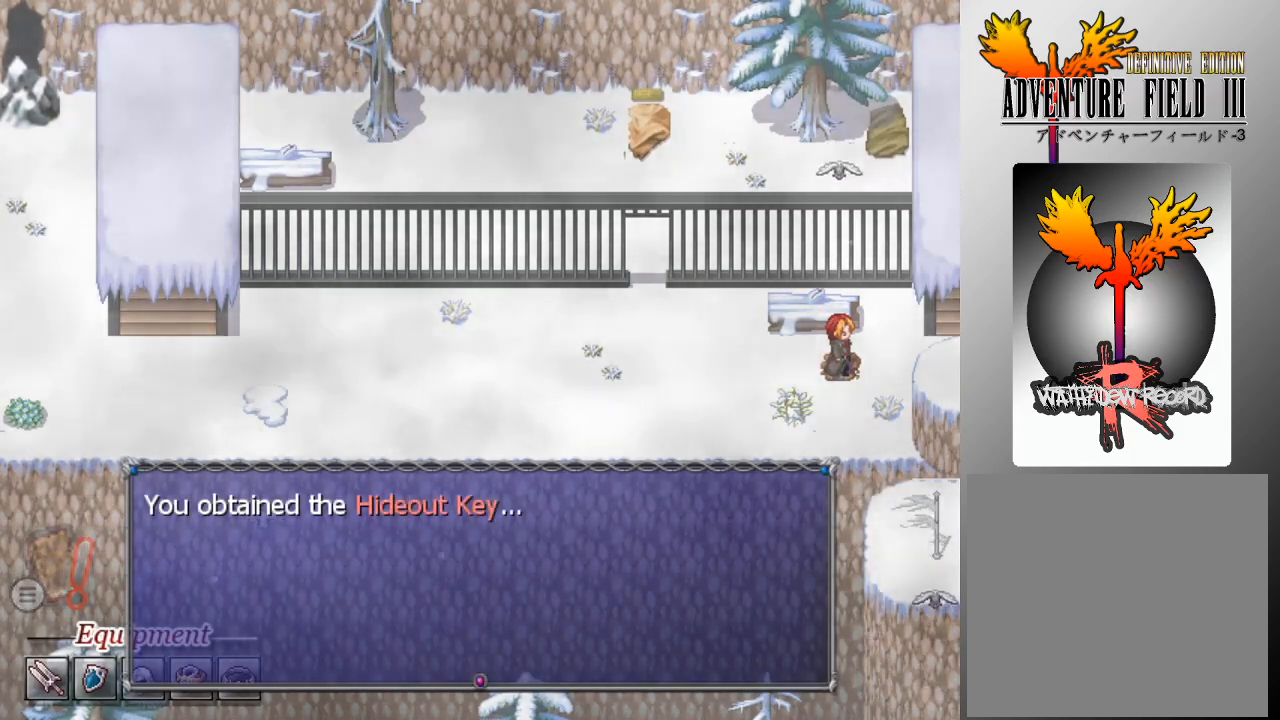
Gameplay with a controller (Xbox layout); each line is a JSON object with the inputs held at the frame after it. "events" lists button and stick changes between this image and that frame as [ms after this image, input, new state], when the widget could be followed in between. Not read: right_stick.
{"buttons": [], "left_stick": "center", "events": [[200, "A", "down"], [300, "A", "up"]]}
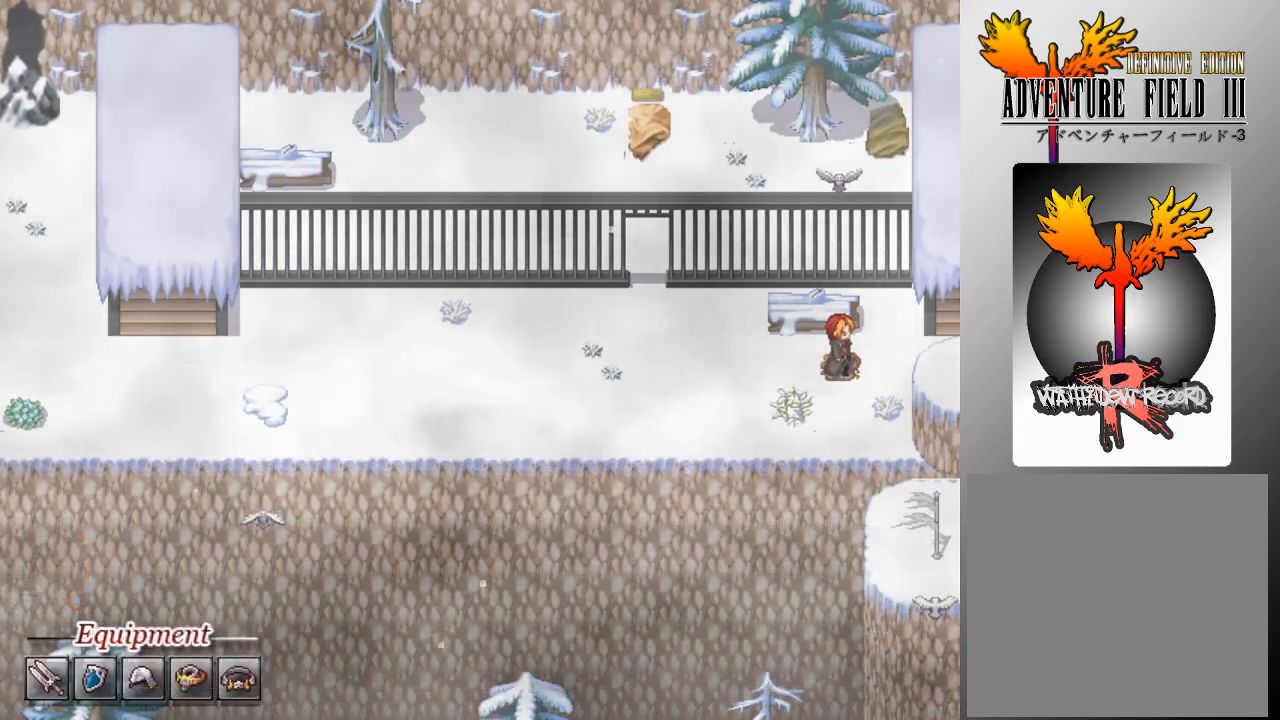
{"buttons": ["L1", "DPAD_LEFT"], "left_stick": "center", "events": [[67, "DPAD_LEFT", "down"], [333, "L1", "down"]]}
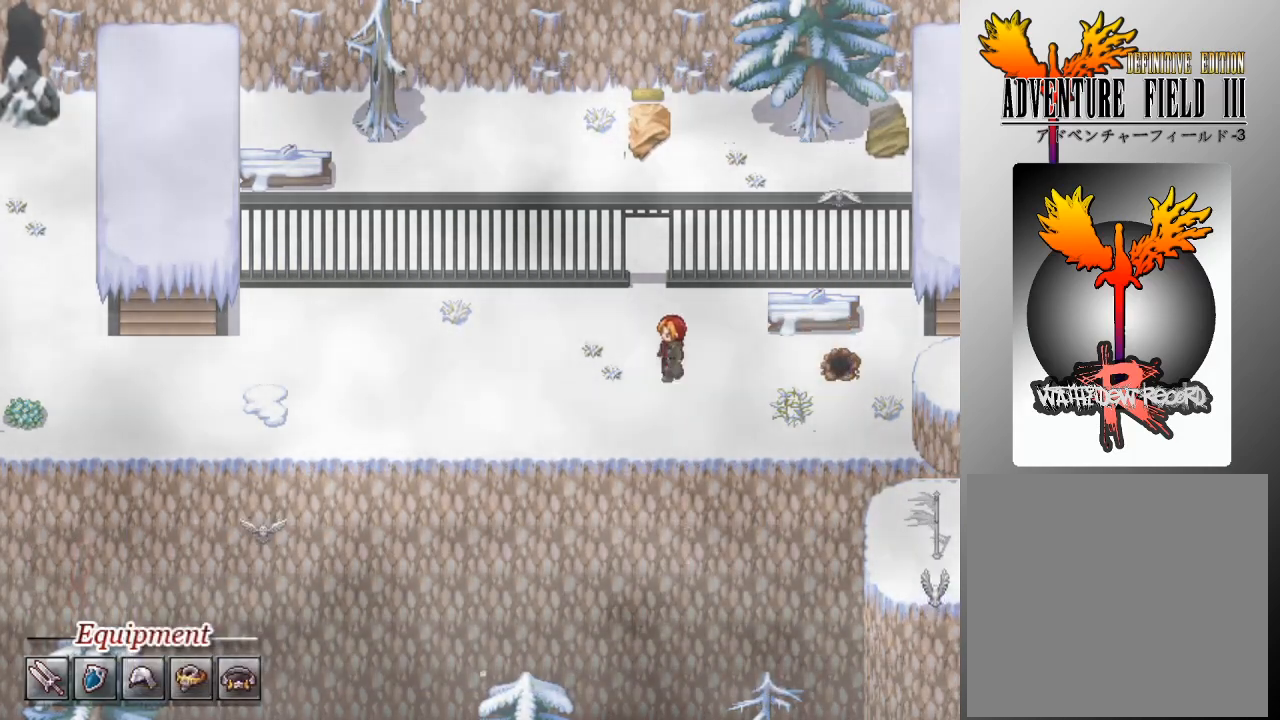
{"buttons": ["L1", "DPAD_LEFT"], "left_stick": "center", "events": []}
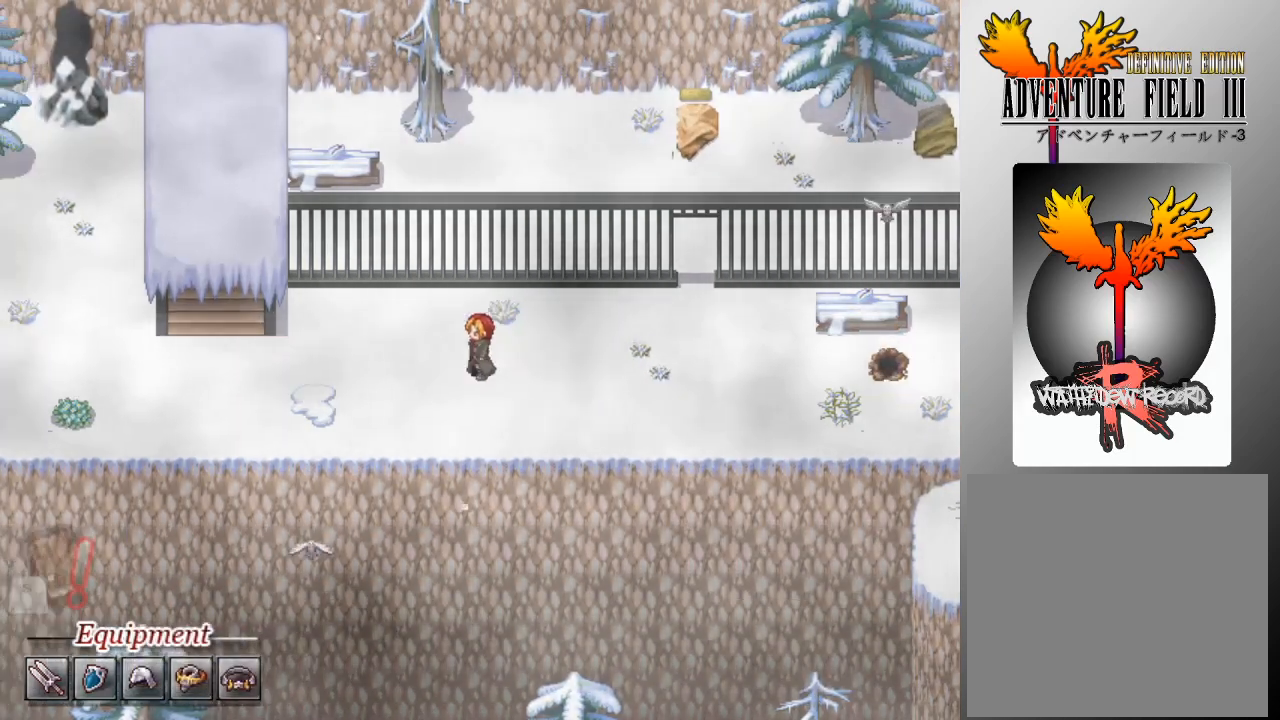
{"buttons": ["L1", "DPAD_LEFT"], "left_stick": "center", "events": []}
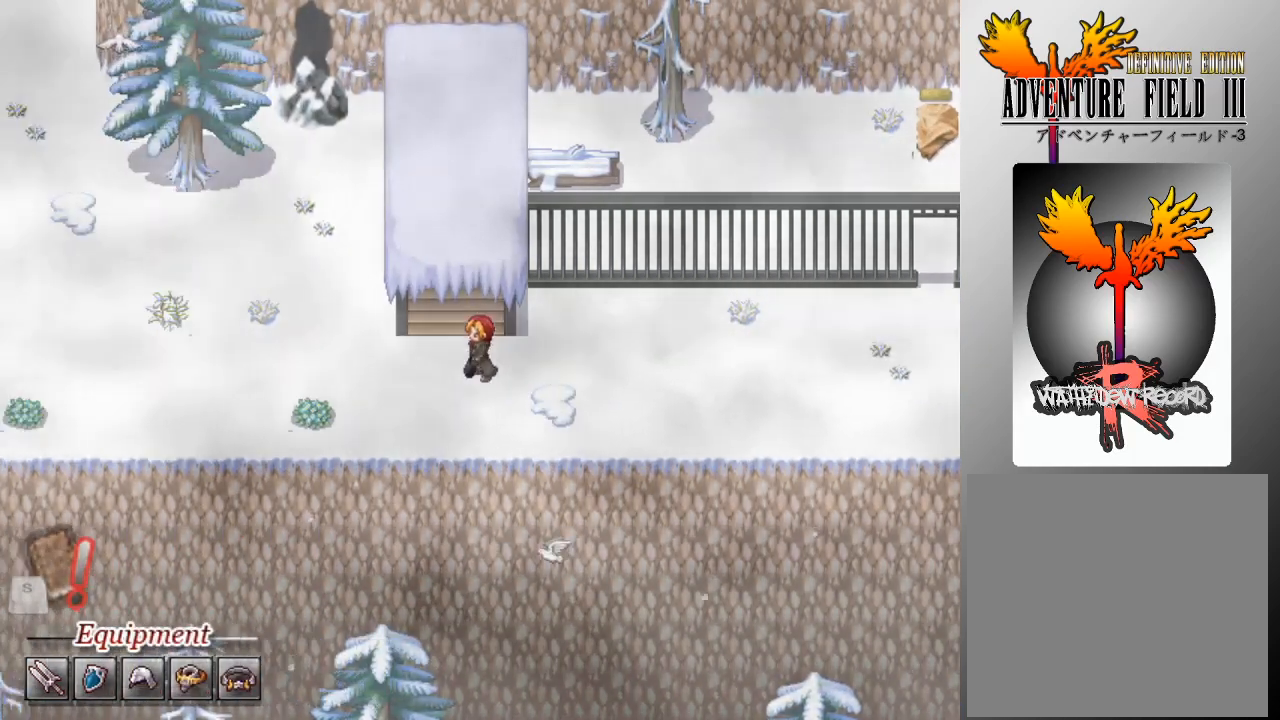
{"buttons": ["START"], "left_stick": "center", "events": [[367, "DPAD_LEFT", "up"], [400, "L1", "up"], [500, "START", "down"]]}
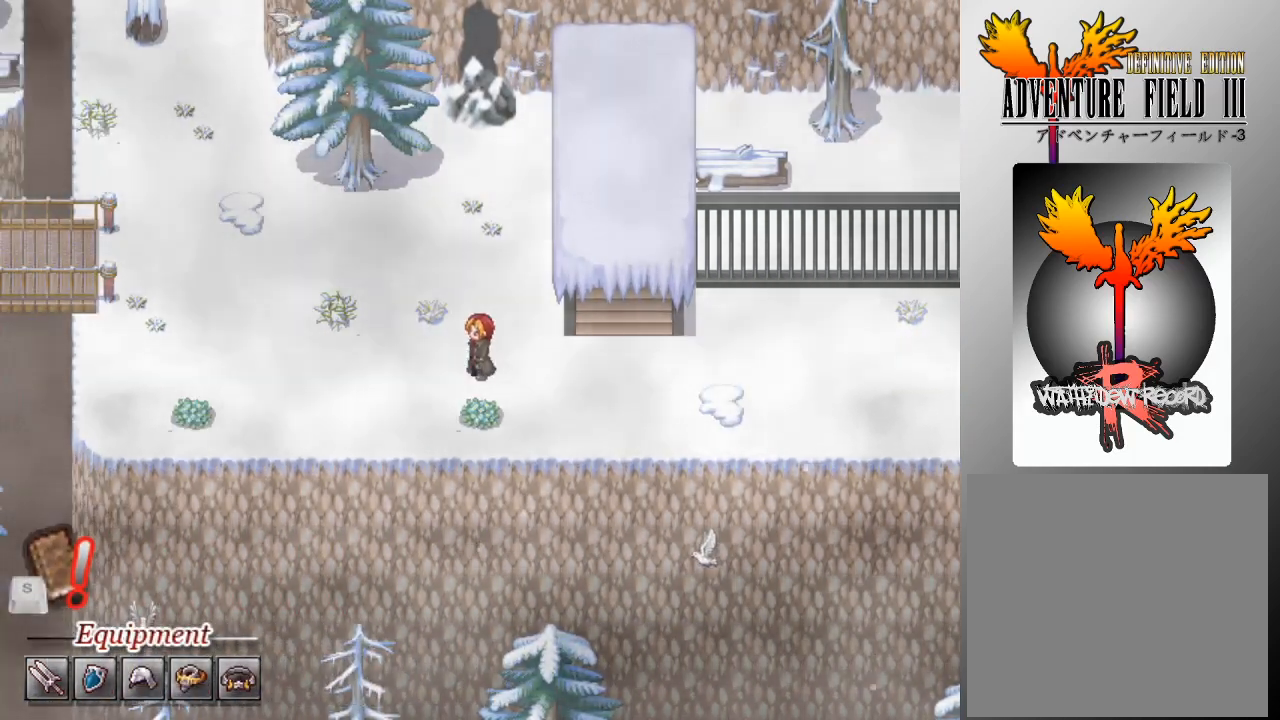
{"buttons": ["START"], "left_stick": "center", "events": []}
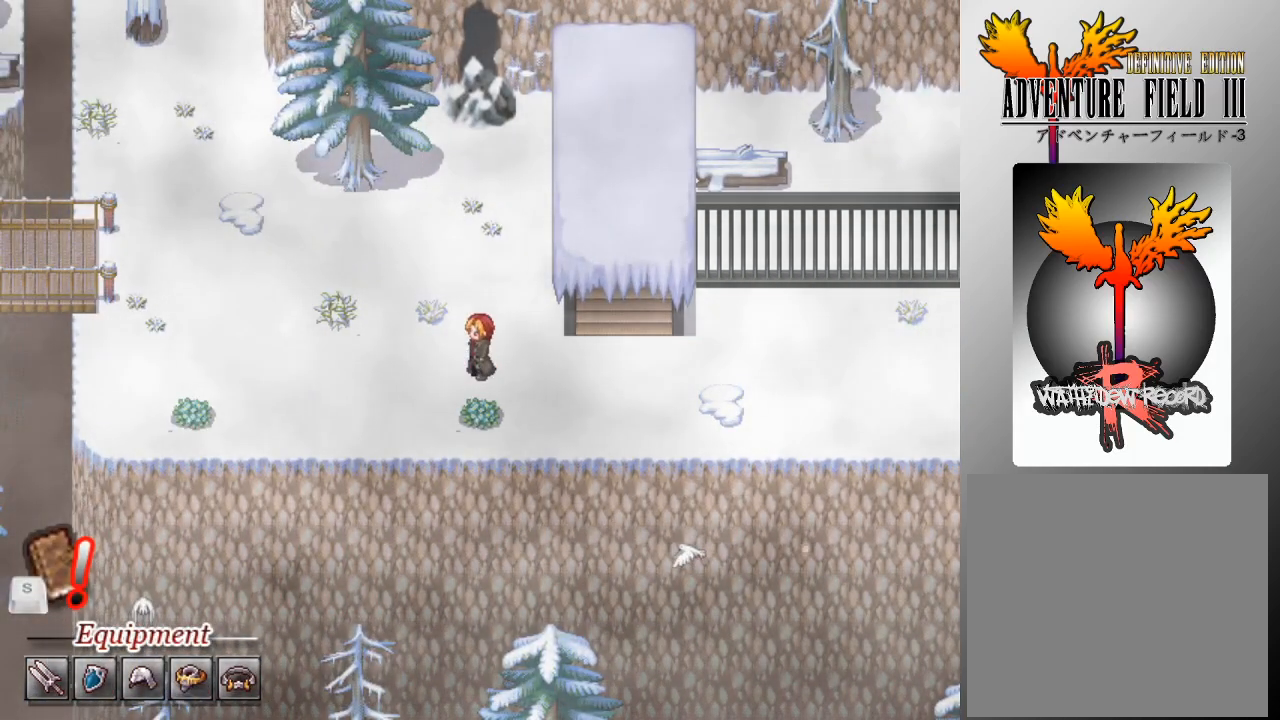
{"buttons": [], "left_stick": "center", "events": [[467, "START", "up"]]}
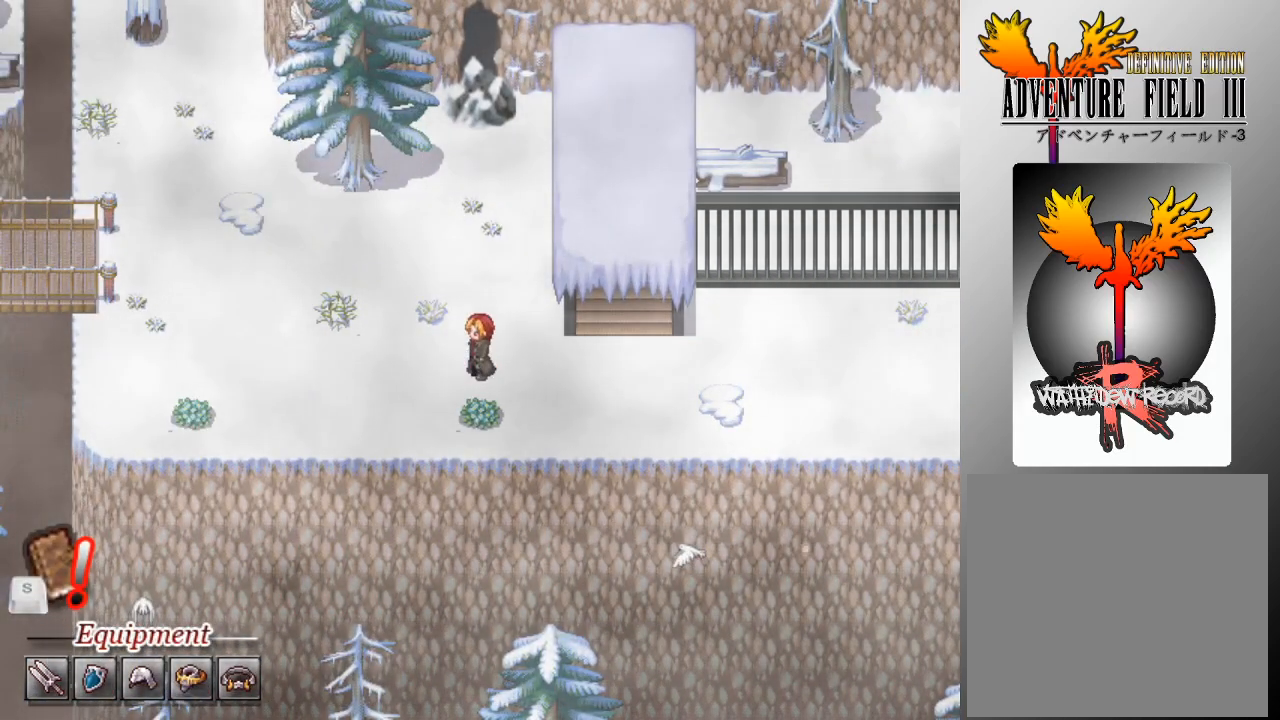
{"buttons": [], "left_stick": "center", "events": []}
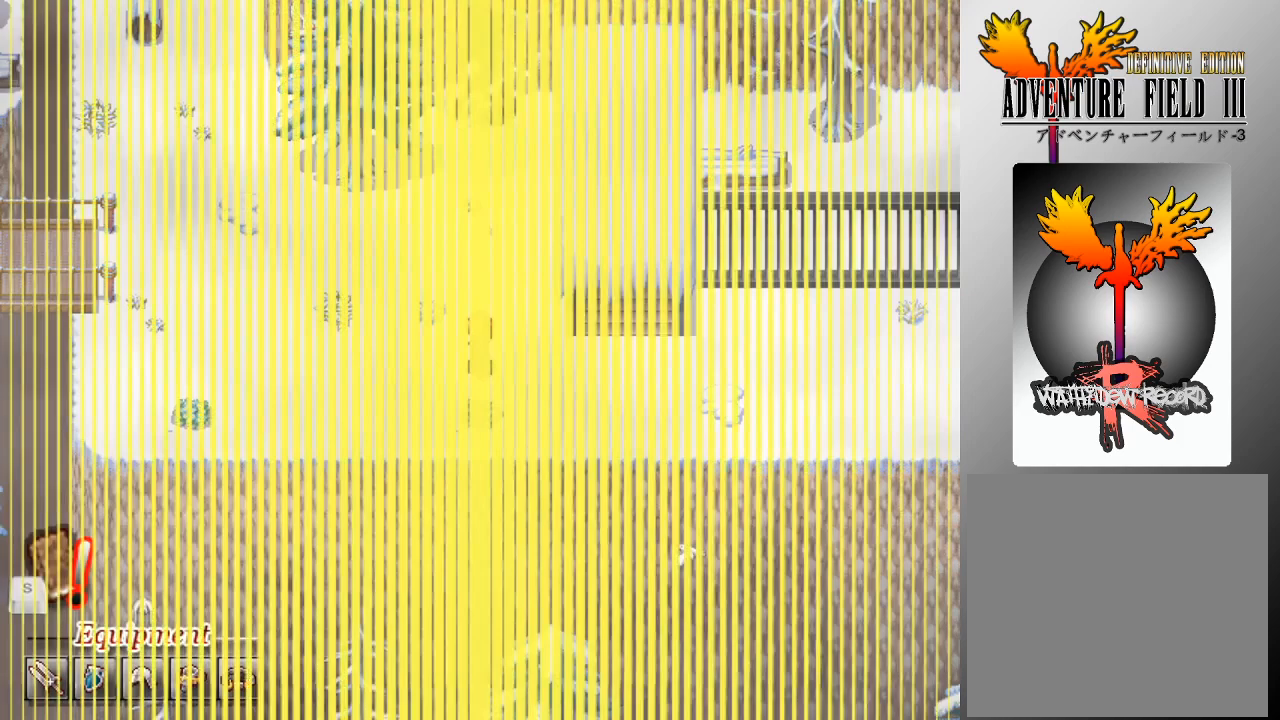
{"buttons": [], "left_stick": "center", "events": []}
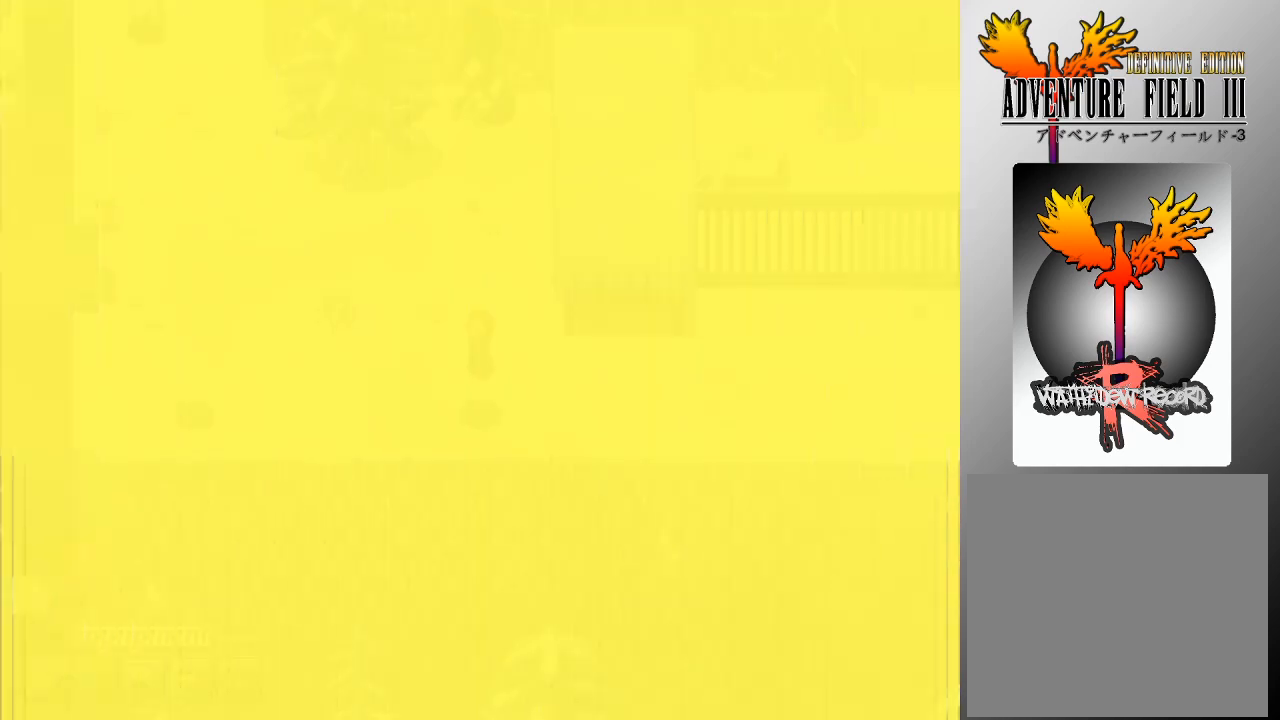
{"buttons": [], "left_stick": "center", "events": []}
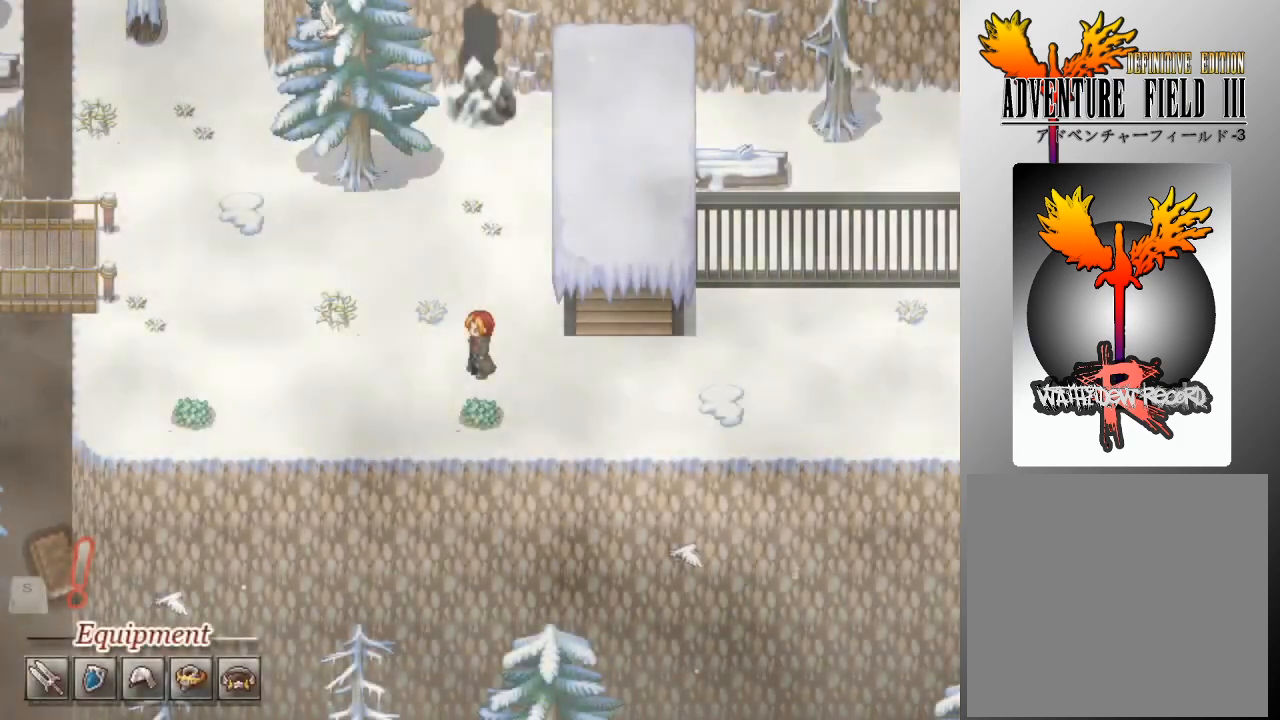
{"buttons": [], "left_stick": "center", "events": []}
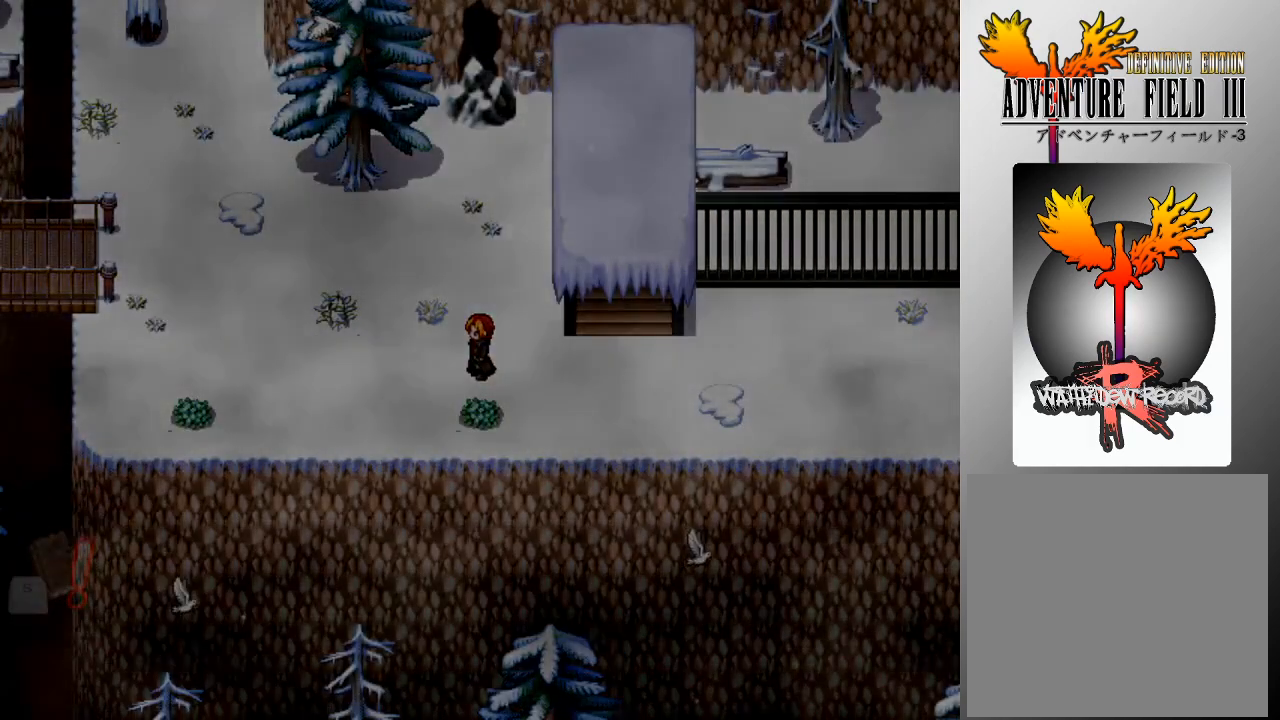
{"buttons": [], "left_stick": "center", "events": []}
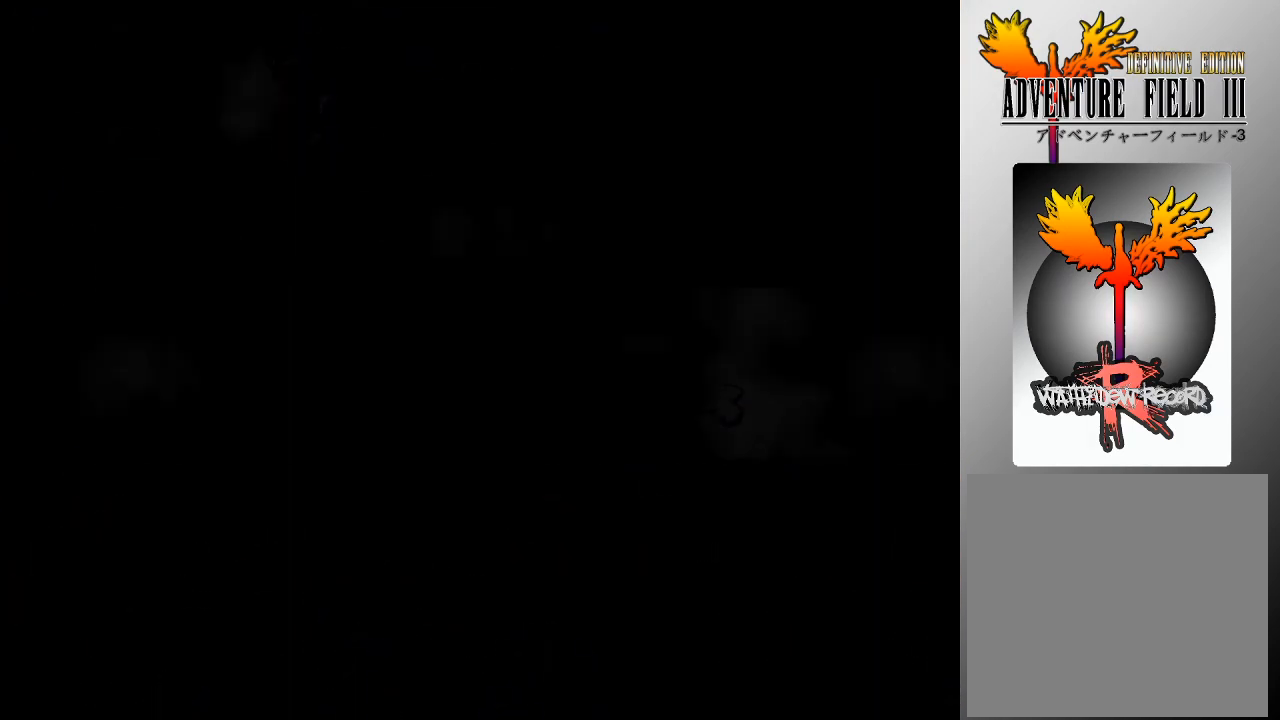
{"buttons": [], "left_stick": "center", "events": []}
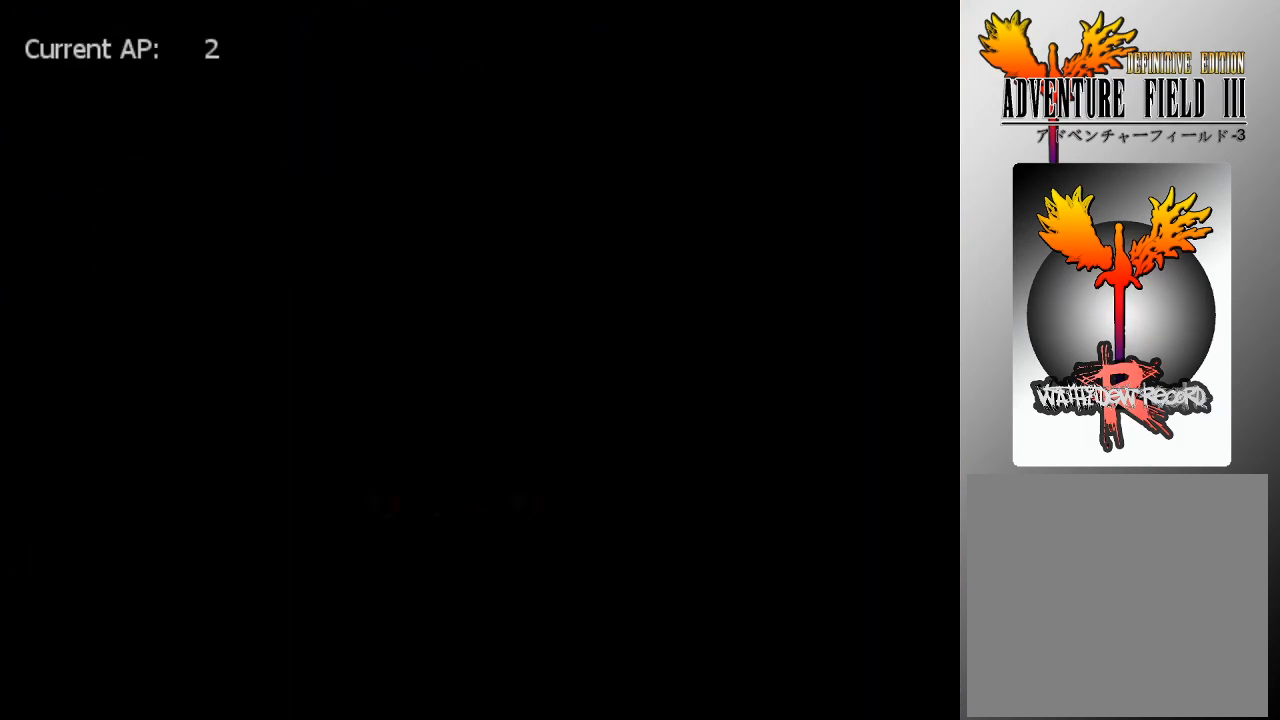
{"buttons": [], "left_stick": "center", "events": []}
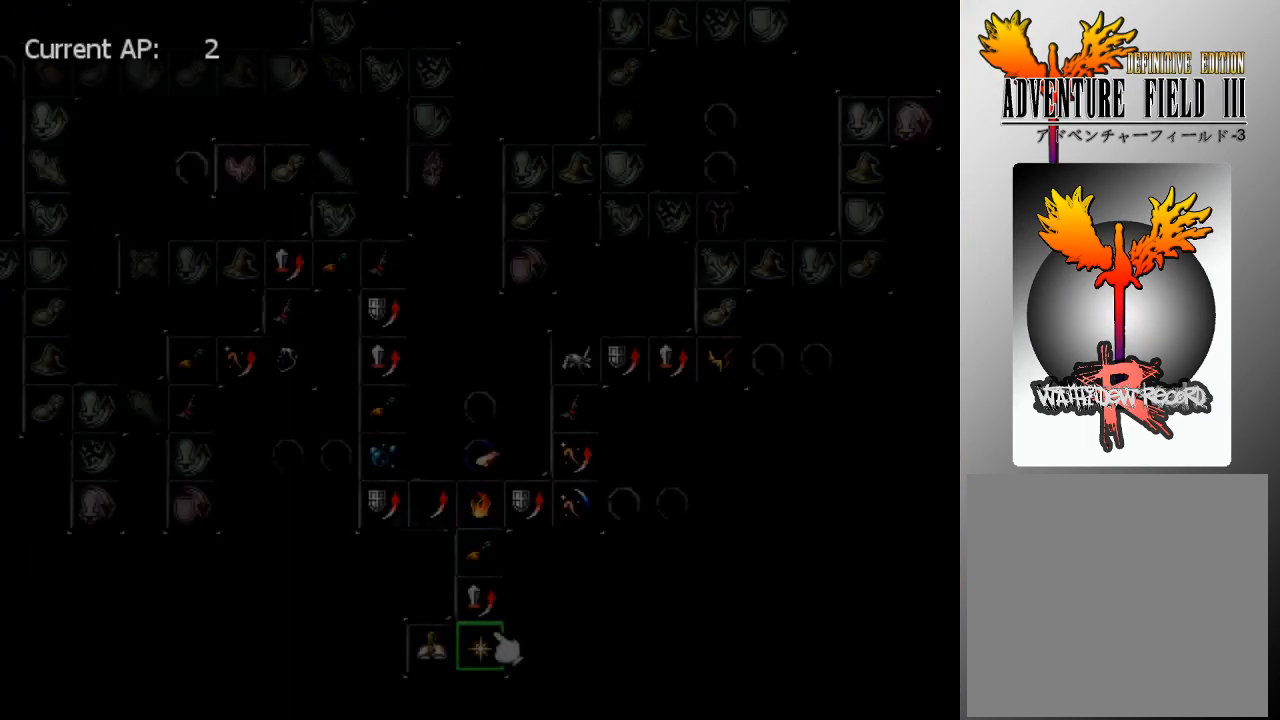
{"buttons": [], "left_stick": "center", "events": []}
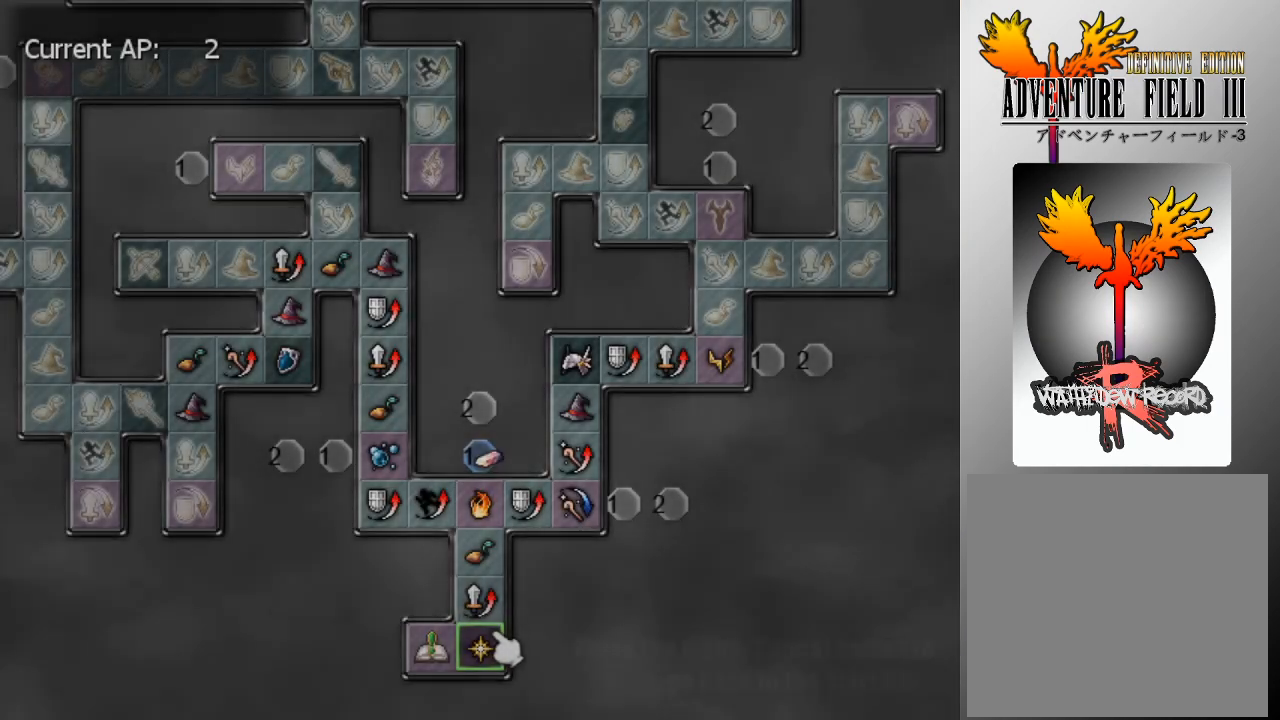
{"buttons": ["DPAD_UP"], "left_stick": "center", "events": [[100, "DPAD_UP", "down"]]}
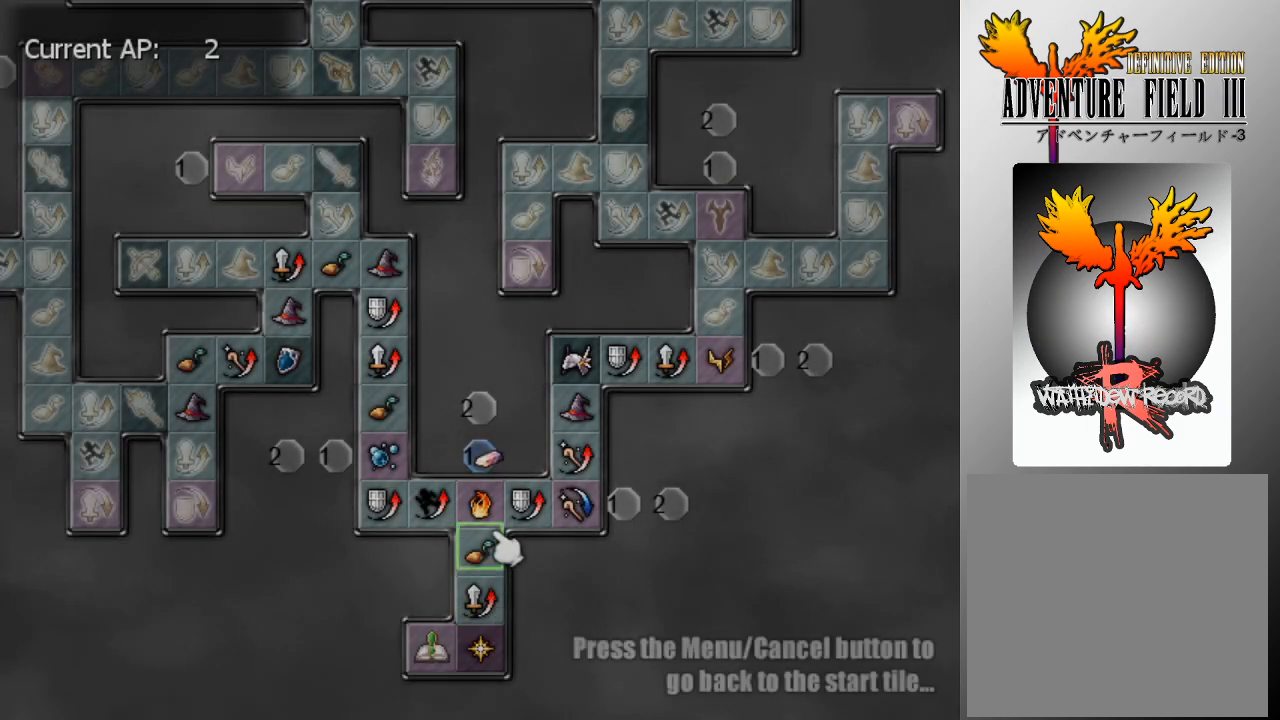
{"buttons": ["DPAD_UP"], "left_stick": "center", "events": []}
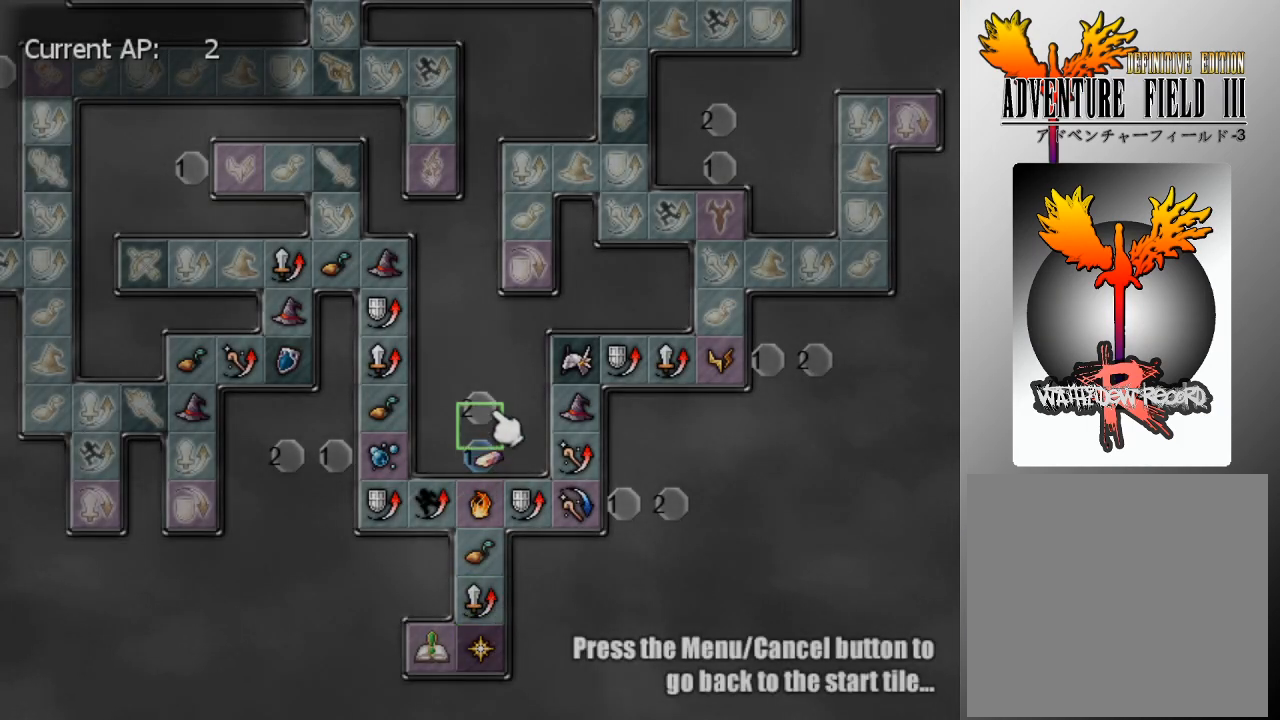
{"buttons": ["A"], "left_stick": "center", "events": [[100, "DPAD_UP", "up"], [433, "A", "down"]]}
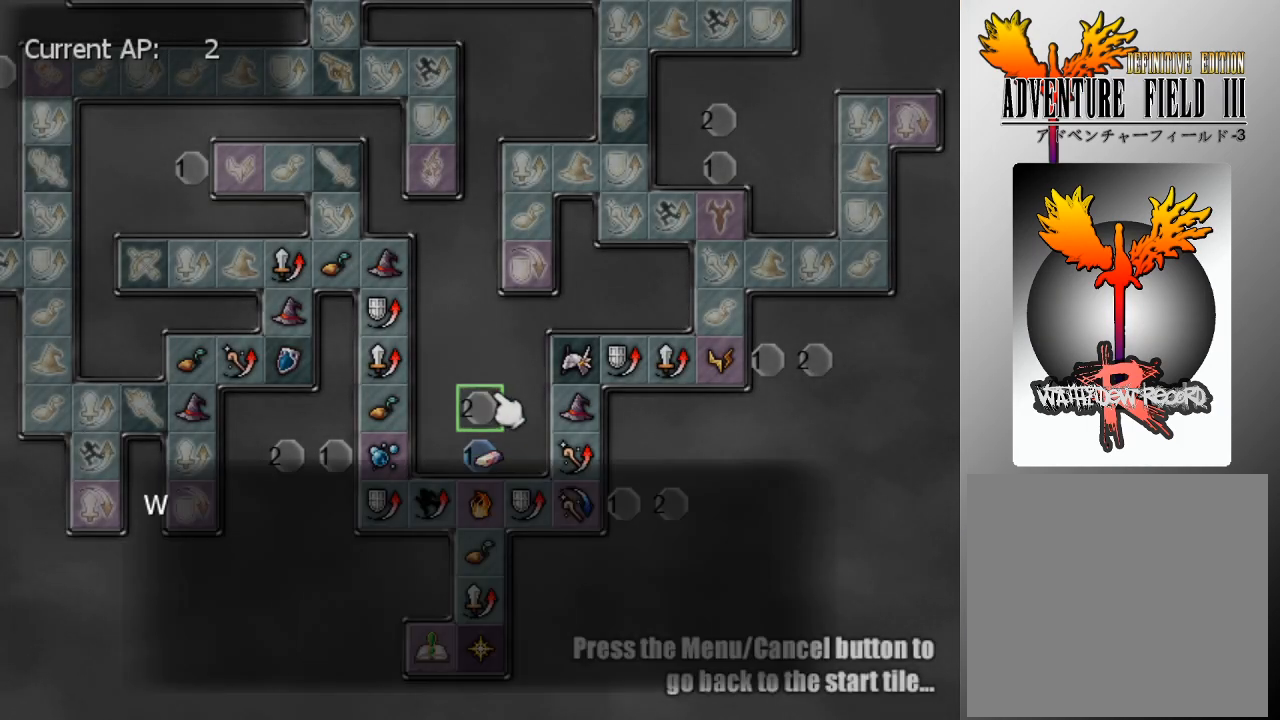
{"buttons": [], "left_stick": "center", "events": [[33, "A", "up"], [400, "A", "down"], [500, "A", "up"]]}
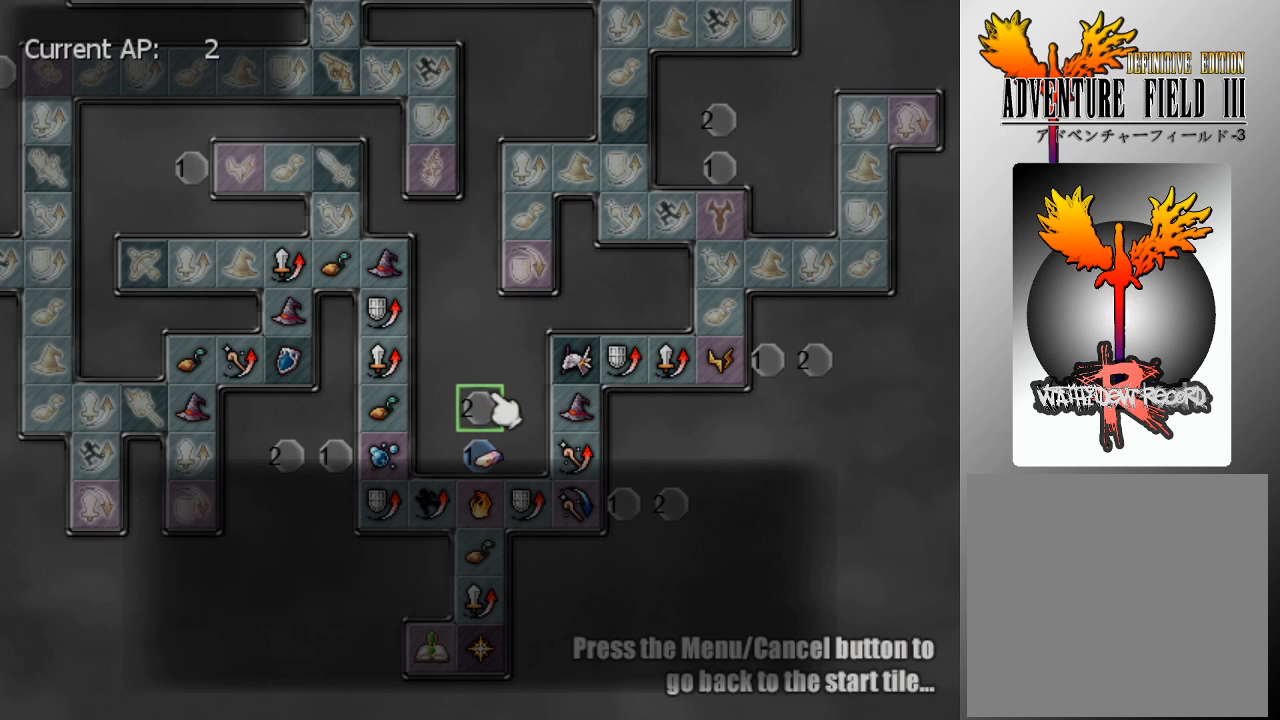
{"buttons": ["A"], "left_stick": "center", "events": [[200, "A", "down"], [300, "A", "up"], [500, "A", "down"]]}
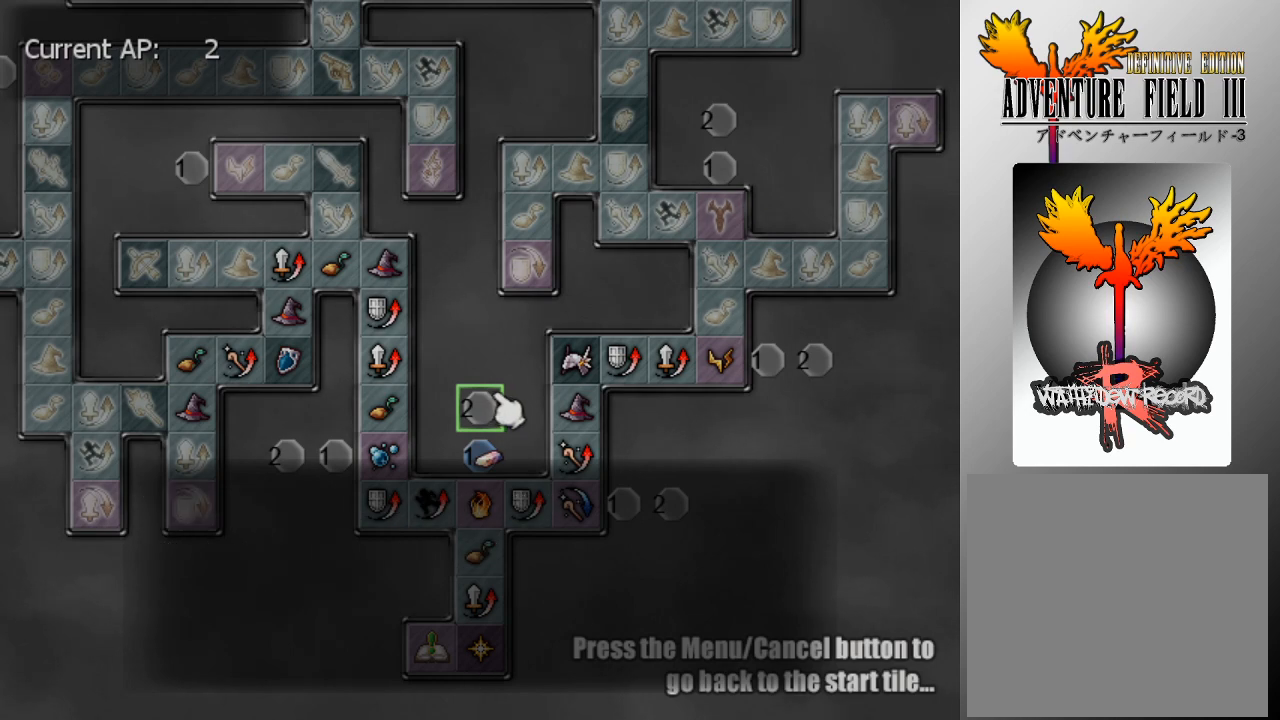
{"buttons": [], "left_stick": "center", "events": [[67, "A", "up"]]}
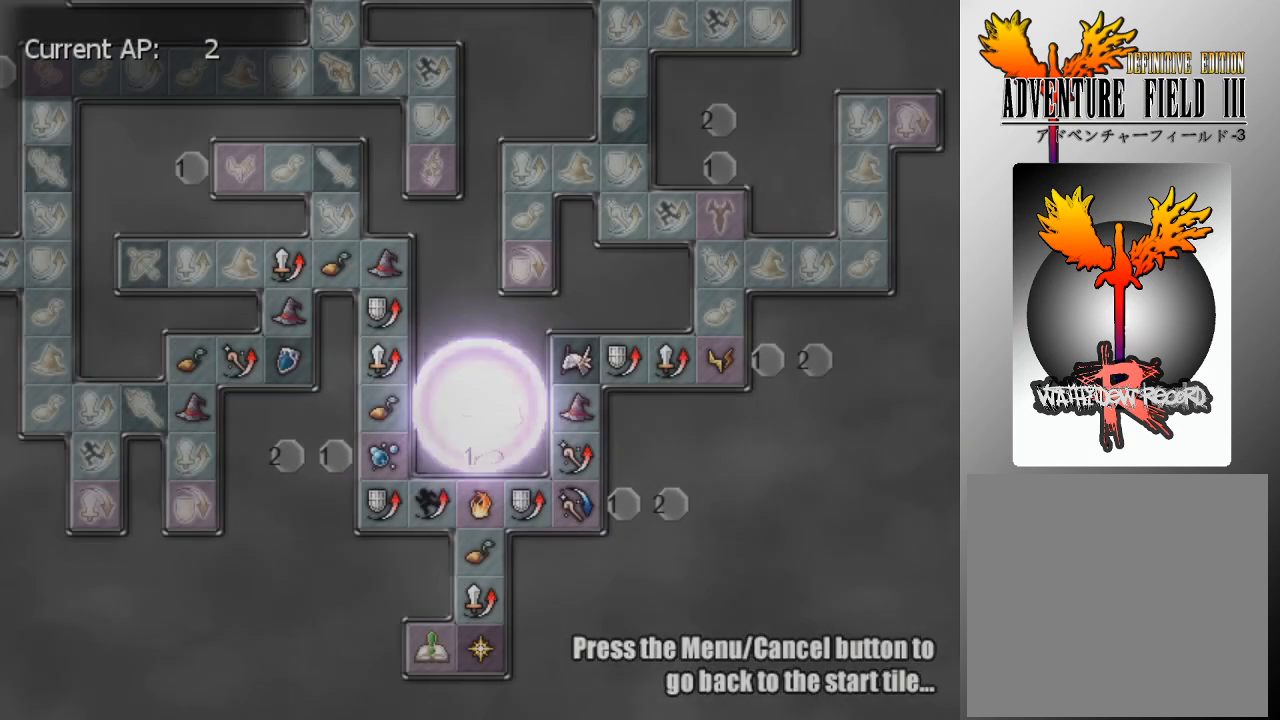
{"buttons": [], "left_stick": "center", "events": []}
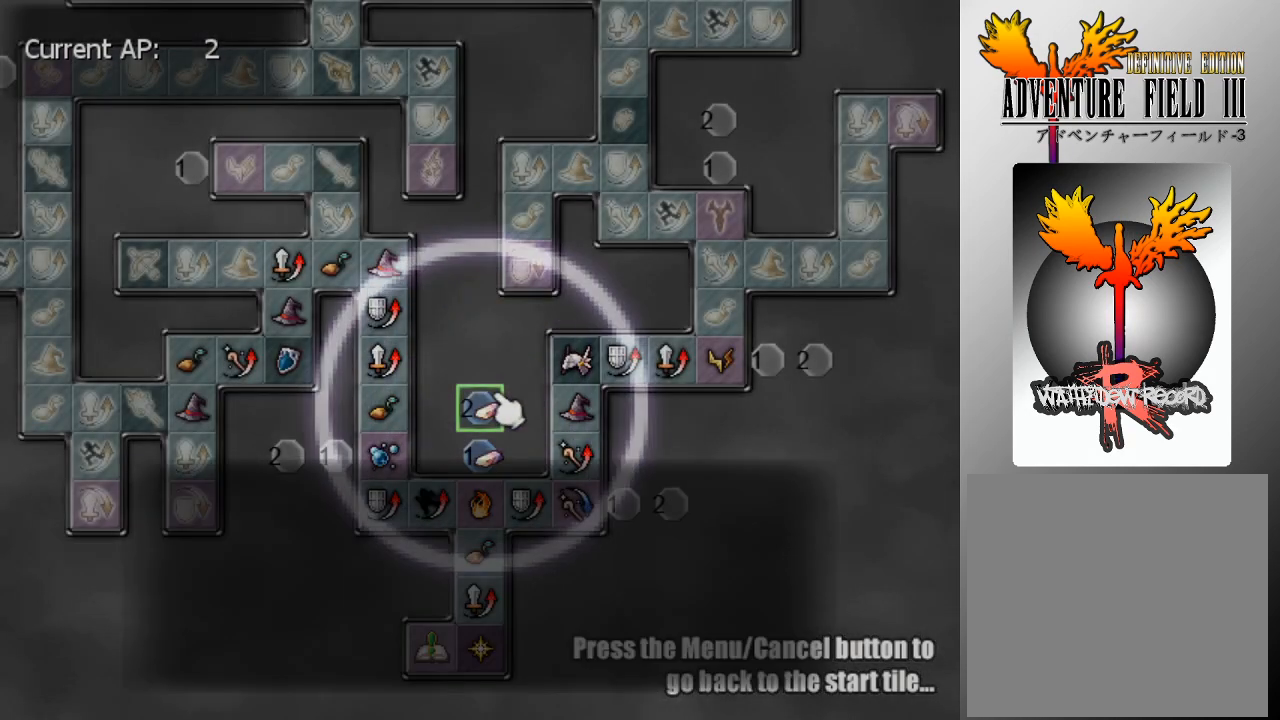
{"buttons": [], "left_stick": "center", "events": []}
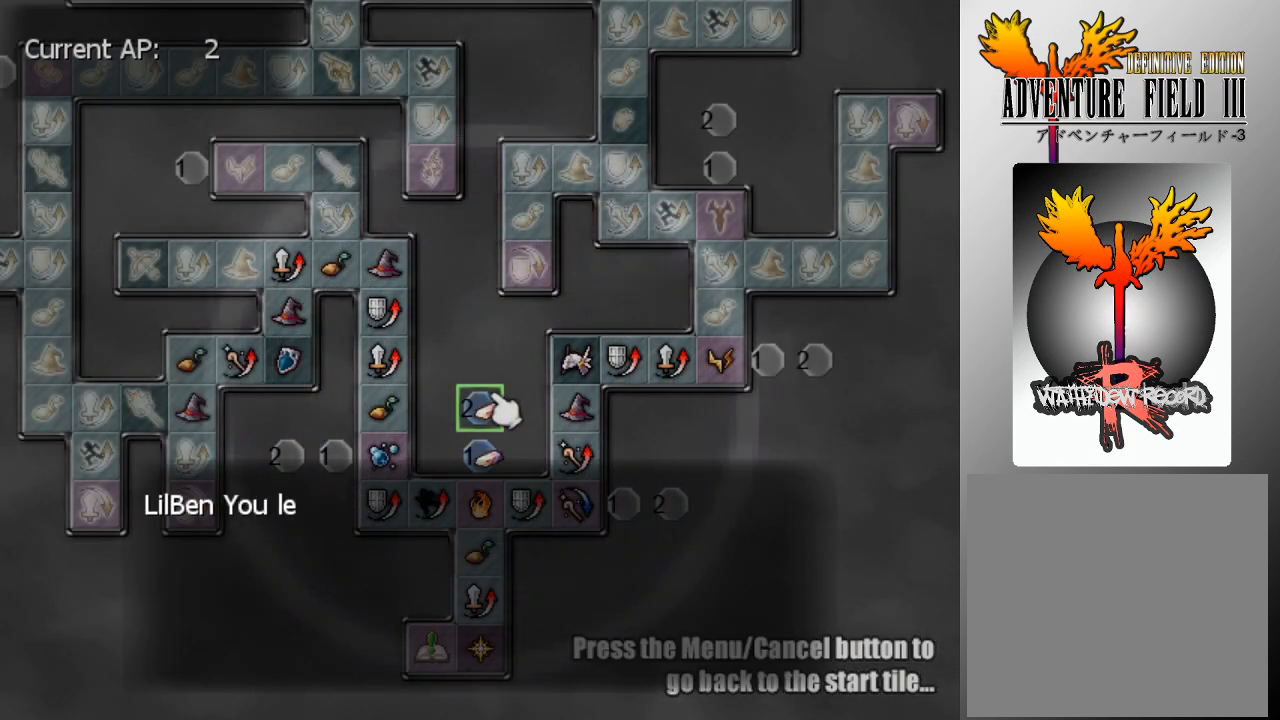
{"buttons": [], "left_stick": "center", "events": []}
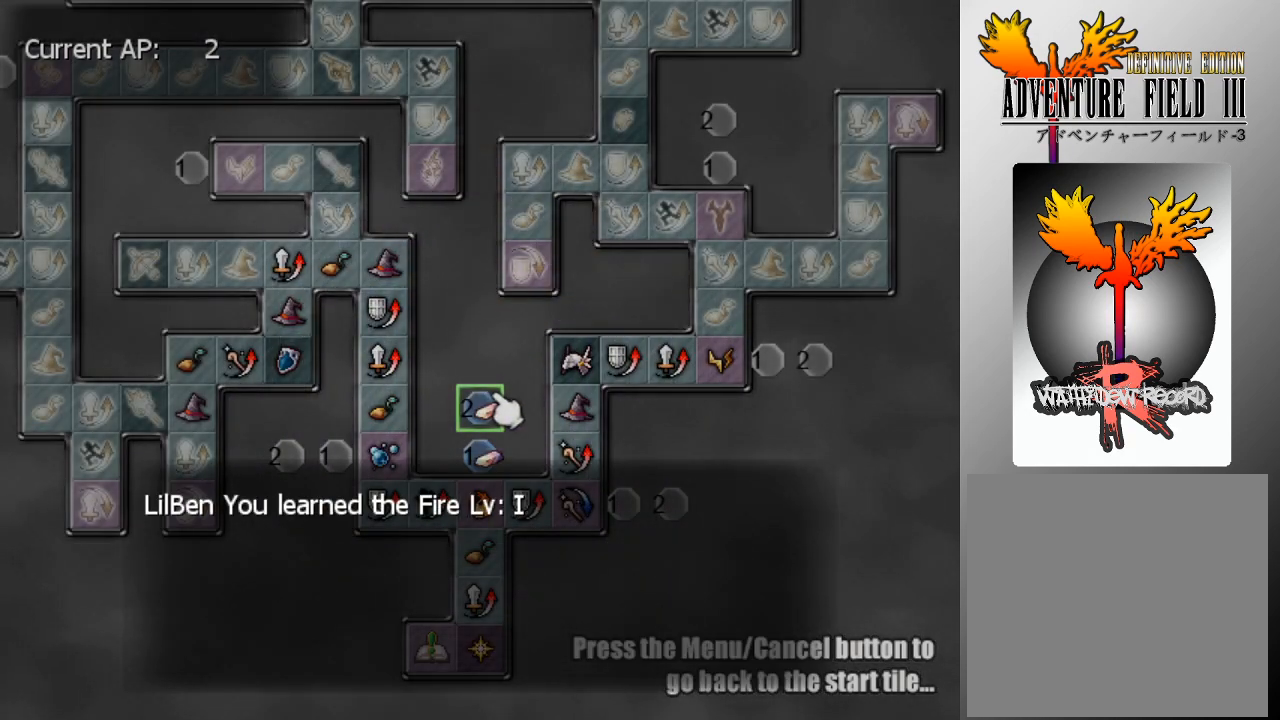
{"buttons": [], "left_stick": "center", "events": [[367, "A", "down"], [467, "A", "up"]]}
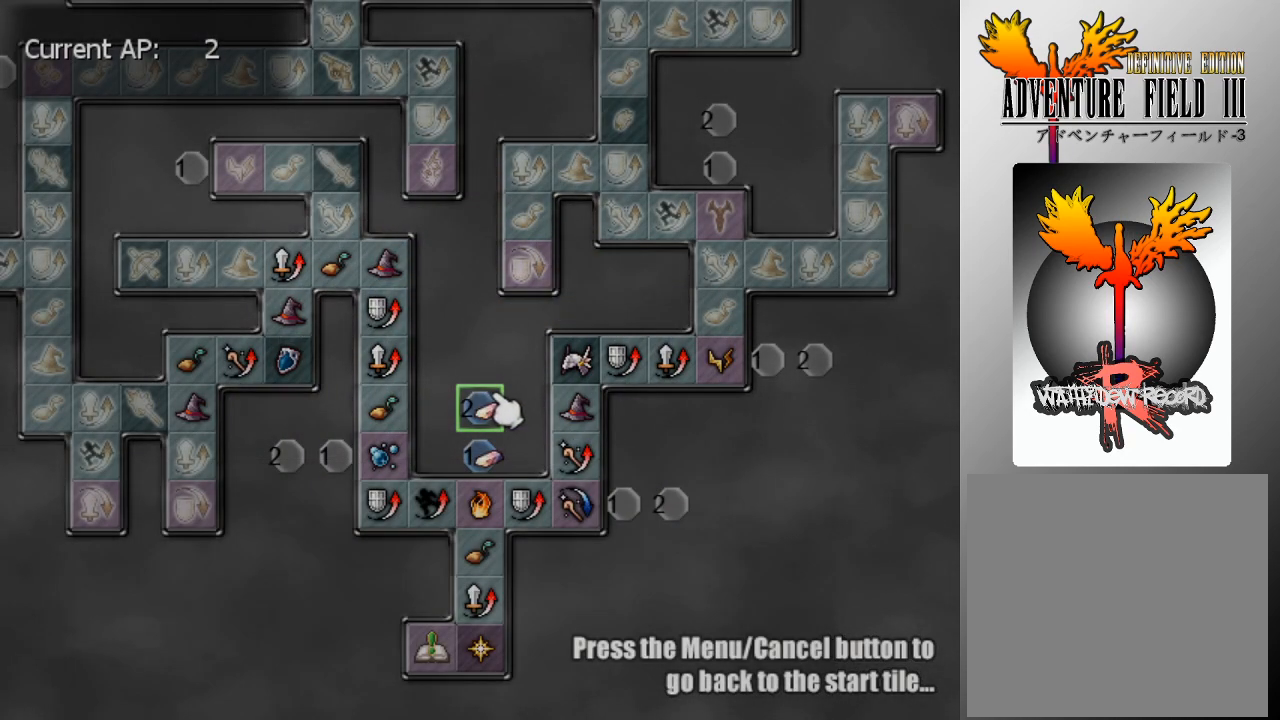
{"buttons": [], "left_stick": "center", "events": []}
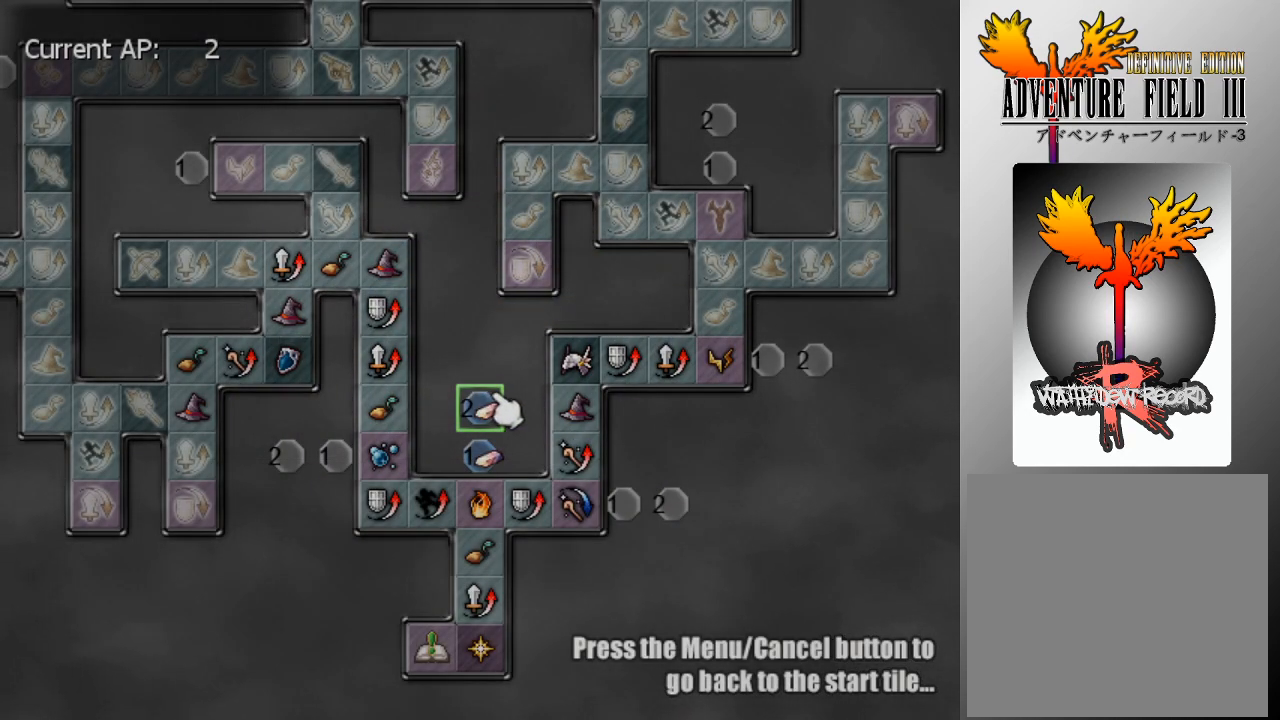
{"buttons": [], "left_stick": "center", "events": []}
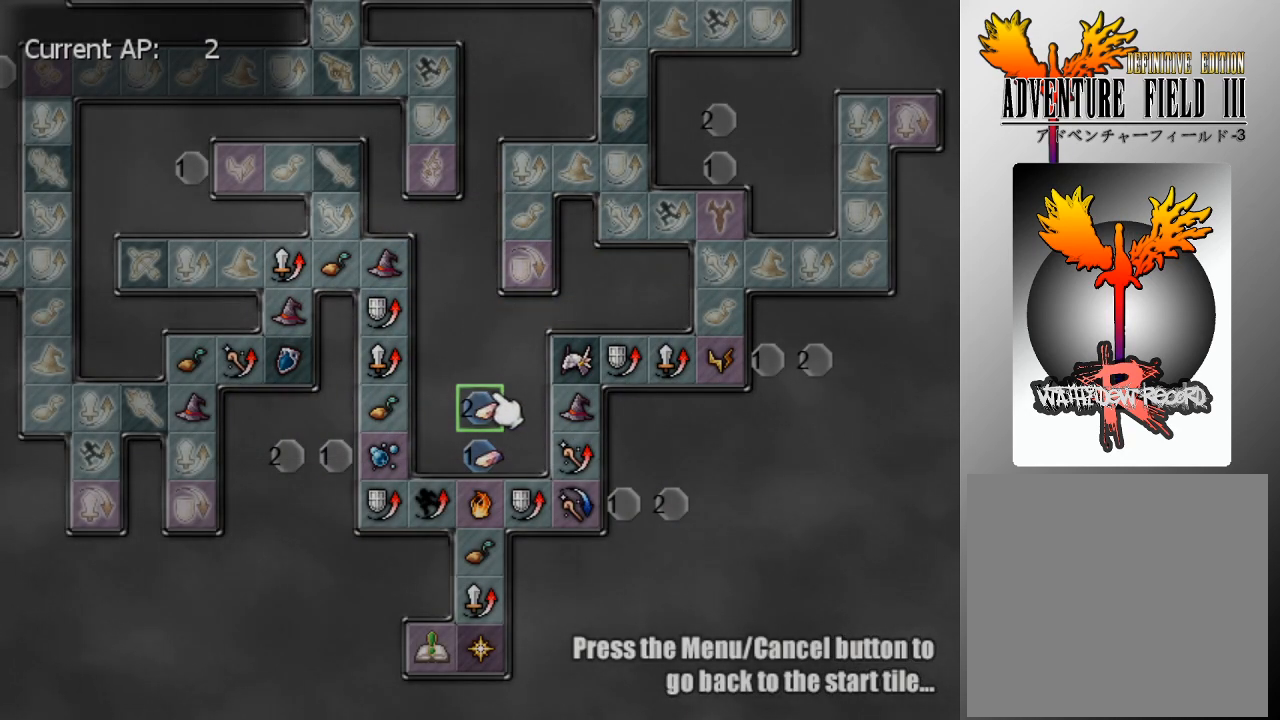
{"buttons": ["DPAD_DOWN"], "left_stick": "center", "events": [[300, "DPAD_DOWN", "down"]]}
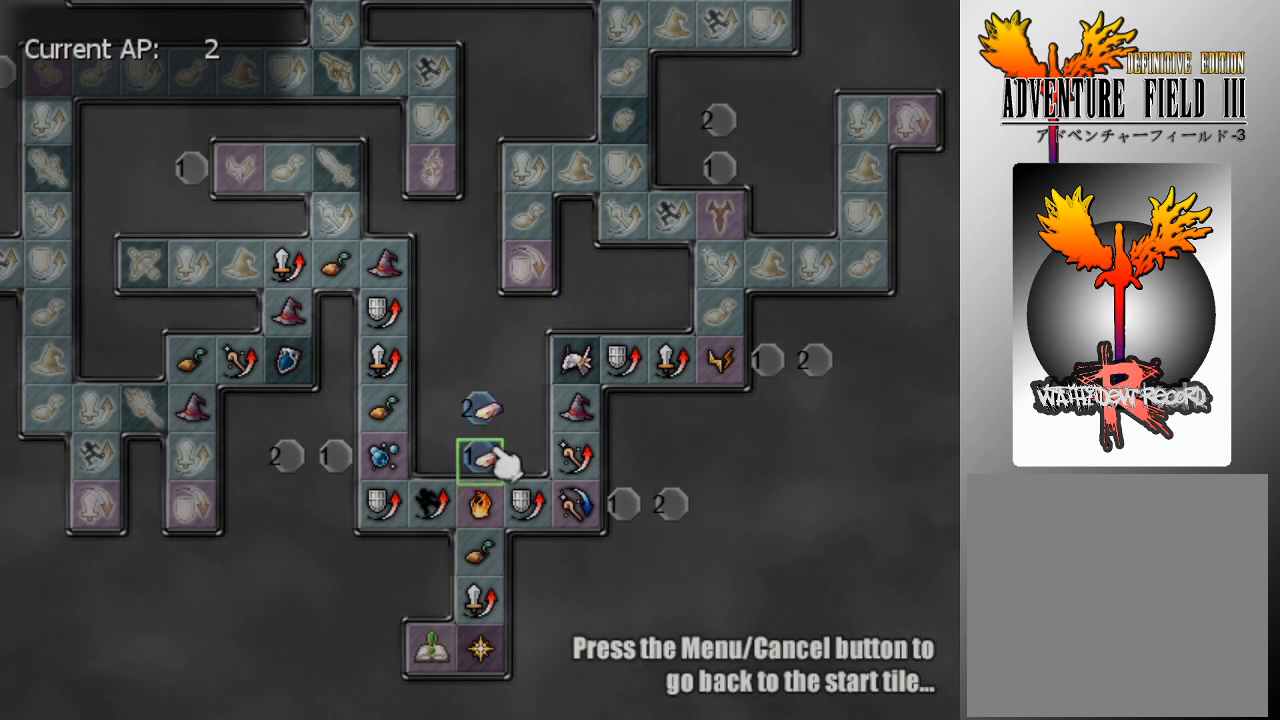
{"buttons": ["DPAD_DOWN"], "left_stick": "center", "events": []}